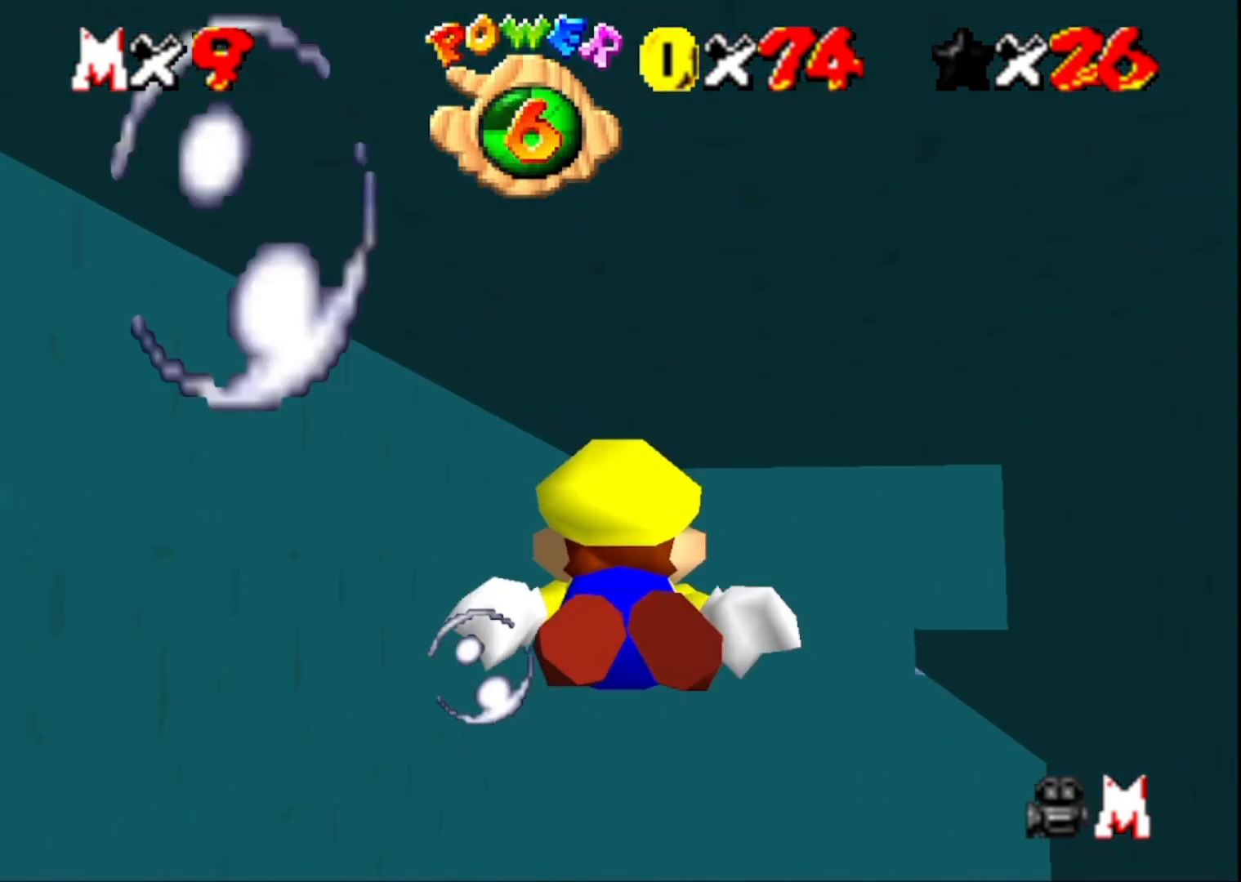
Gameplay with a controller (PlayStation layout); each line is a JSON object with the inputs held at the frame after it. "events" lists button and stick changes between this image and that frame as [ms after this image, input, new state], when the widget could be followed in between.
{"buttons": [], "left_stick": "center", "right_stick": "center", "events": [[233, "CROSS", "down"], [433, "CROSS", "up"]]}
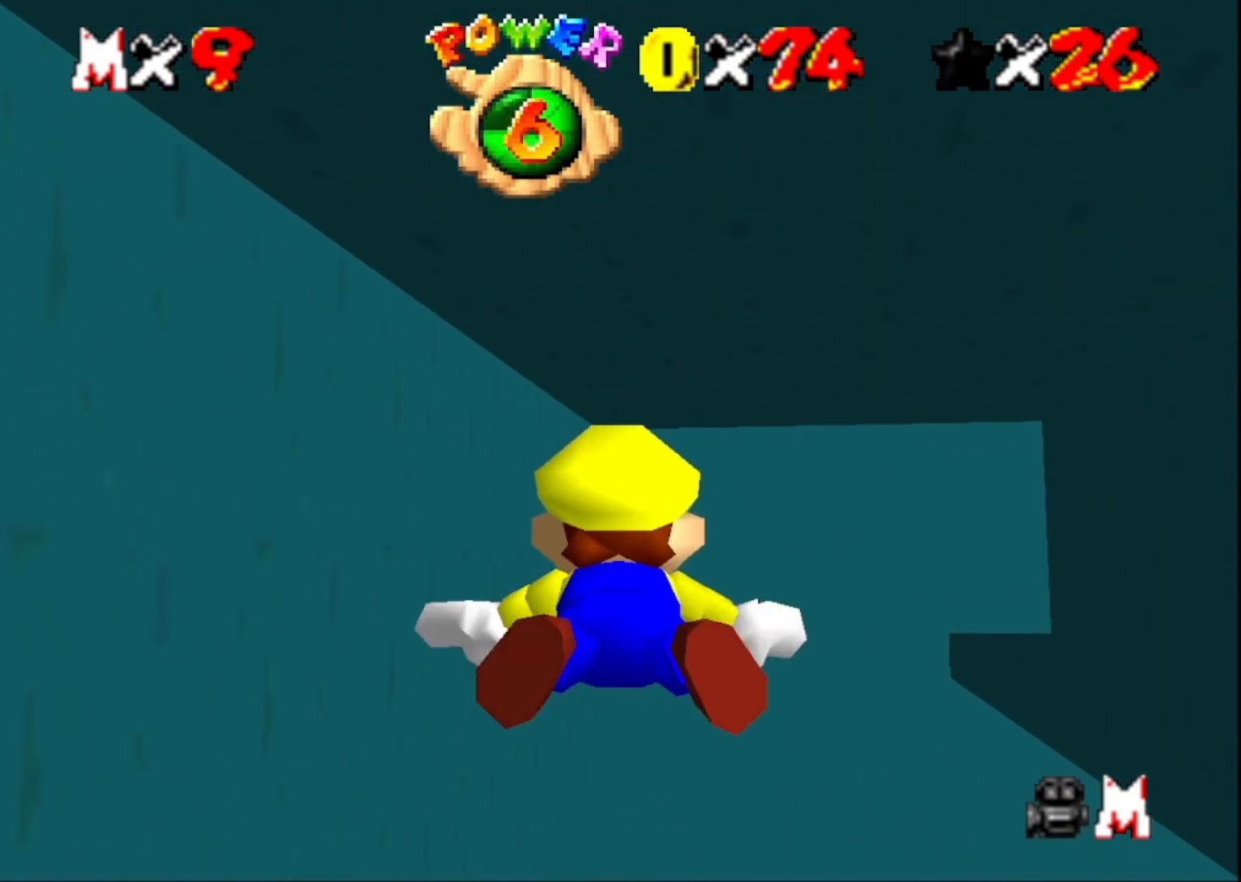
{"buttons": ["CROSS"], "left_stick": "center", "right_stick": "center", "events": [[367, "CROSS", "down"]]}
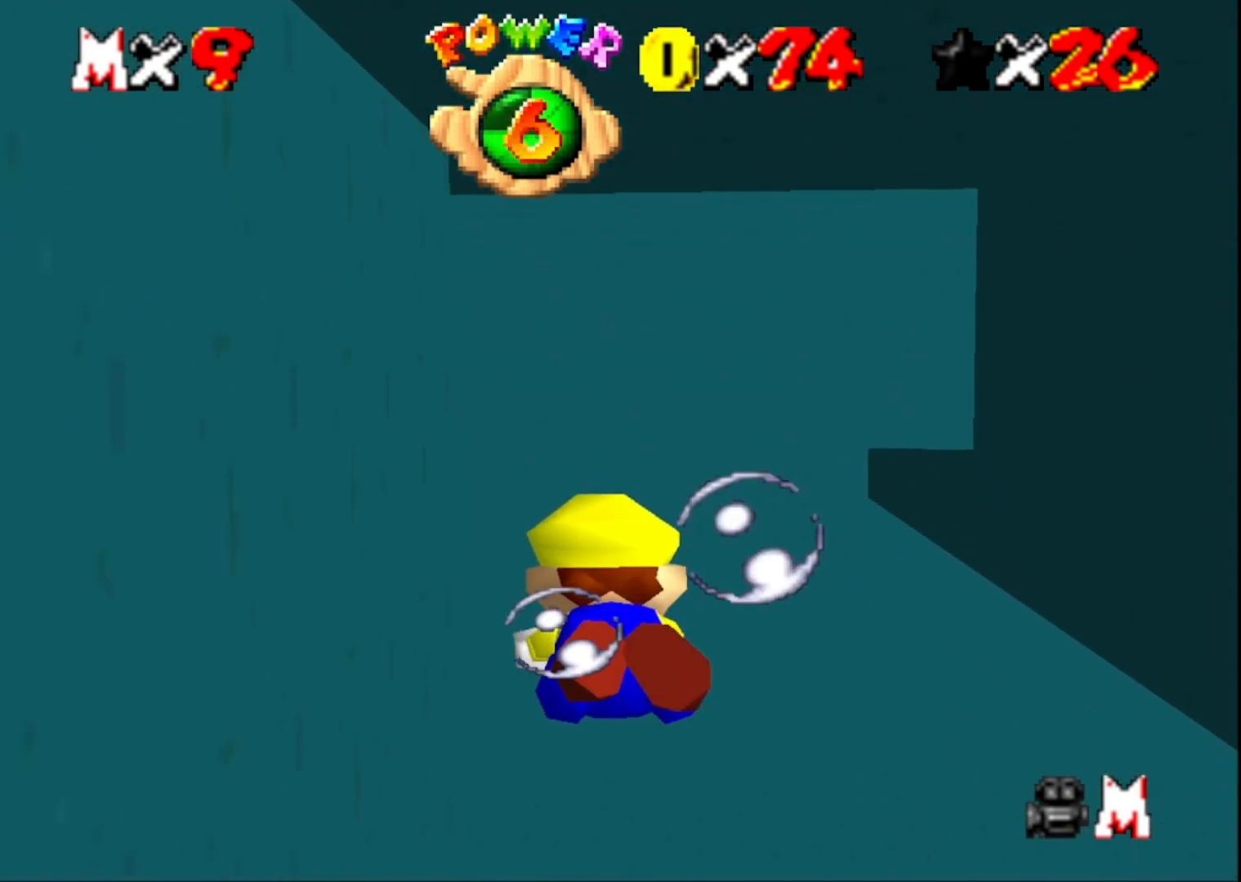
{"buttons": ["CROSS"], "left_stick": "down-right", "right_stick": "center", "events": [[67, "CROSS", "up"], [133, "left_stick", "right"], [200, "right_stick", "left"], [267, "left_stick", "down-right"], [333, "right_stick", "center"], [500, "CROSS", "down"]]}
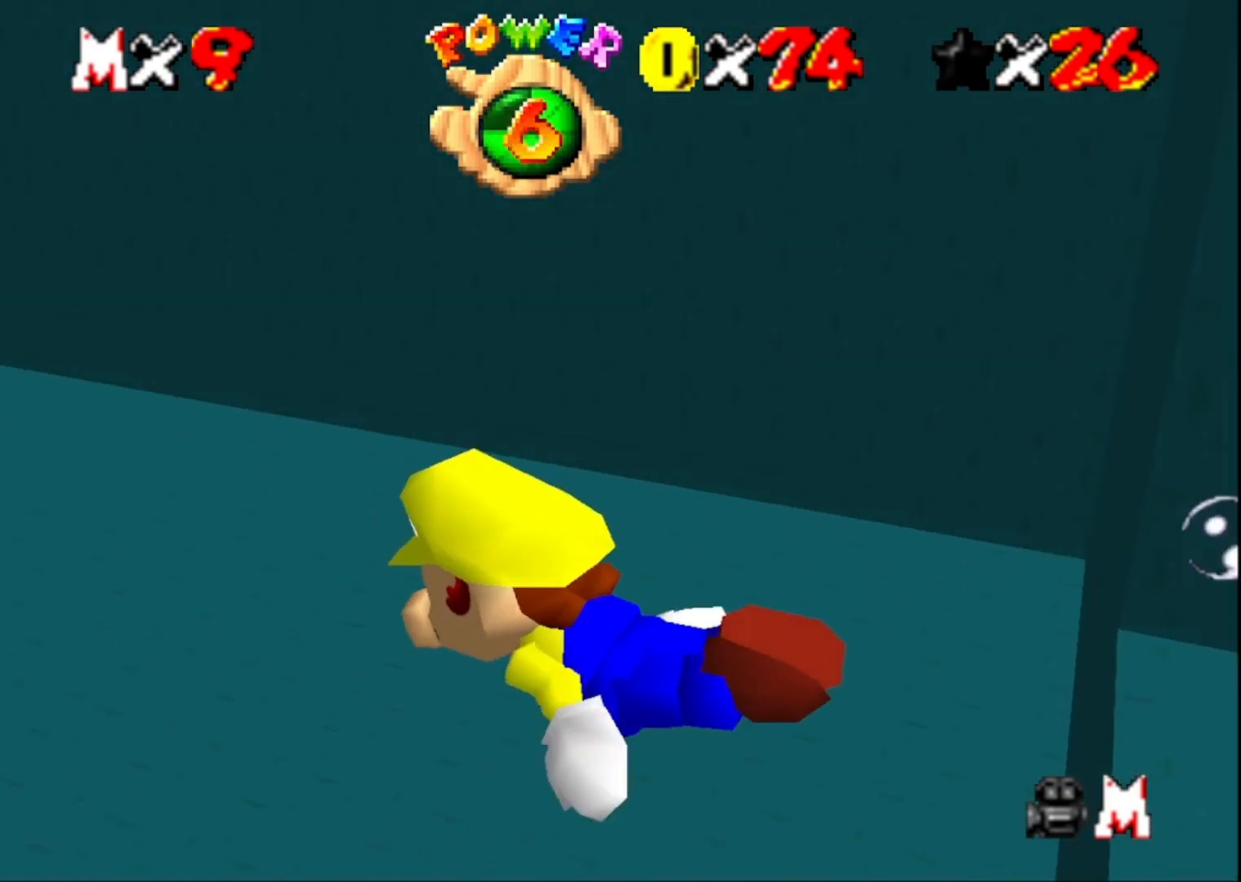
{"buttons": [], "left_stick": "down-right", "right_stick": "center", "events": [[233, "CROSS", "up"], [367, "right_stick", "left"], [500, "right_stick", "center"]]}
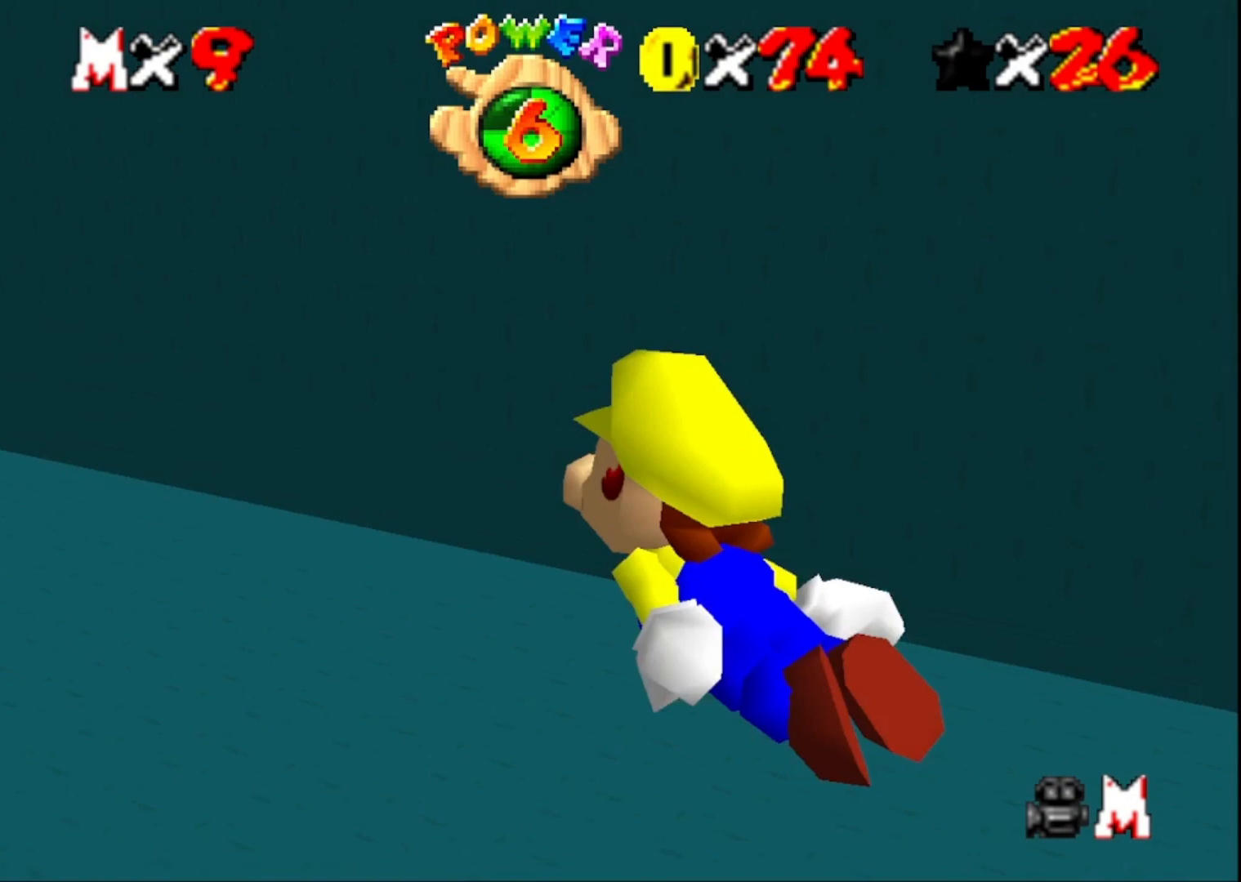
{"buttons": [], "left_stick": "down-right", "right_stick": "center", "events": [[133, "CROSS", "down"], [400, "CROSS", "up"]]}
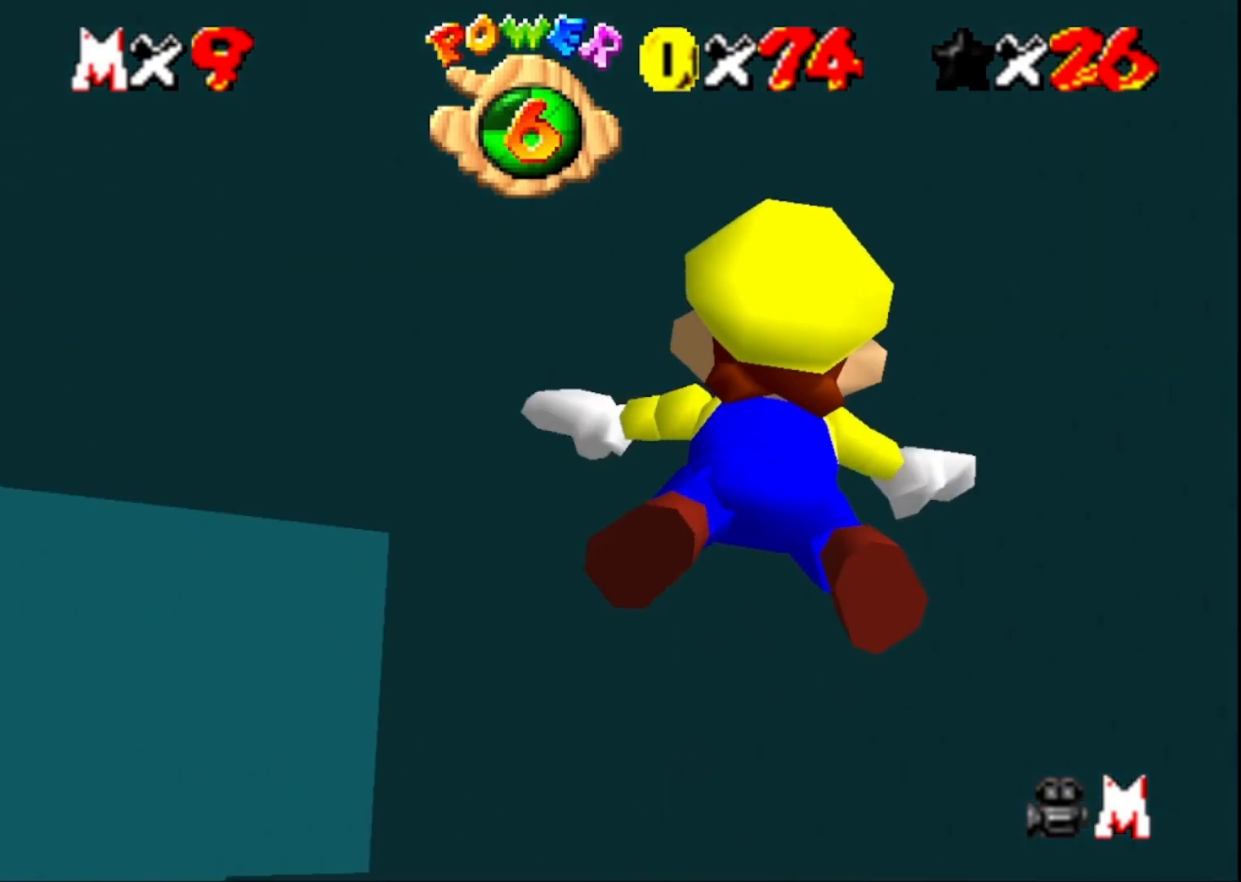
{"buttons": ["CROSS"], "left_stick": "down-right", "right_stick": "center", "events": [[67, "right_stick", "left"], [233, "right_stick", "center"], [300, "CROSS", "down"]]}
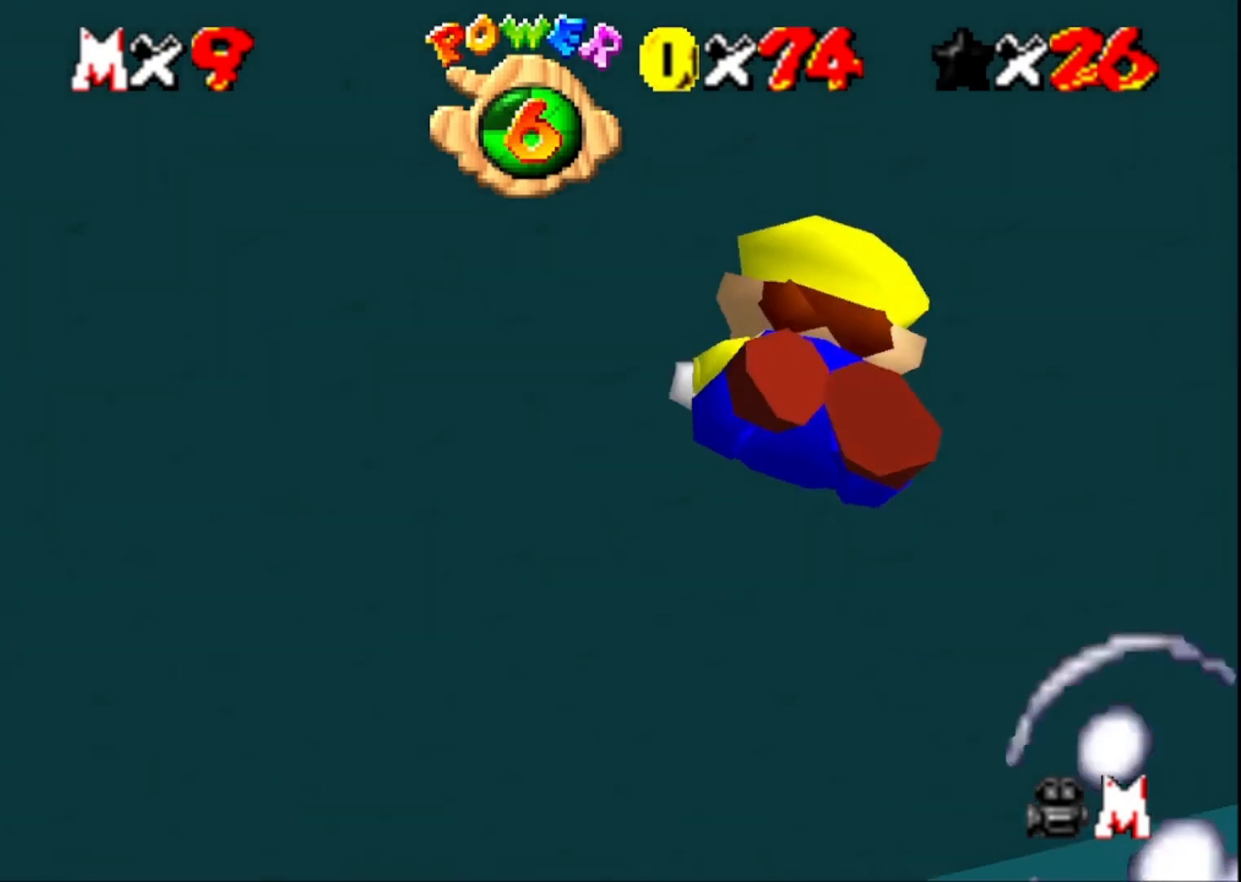
{"buttons": ["CROSS"], "left_stick": "right", "right_stick": "center", "events": [[33, "CROSS", "up"], [133, "left_stick", "right"], [133, "right_stick", "left"], [300, "right_stick", "center"], [500, "CROSS", "down"]]}
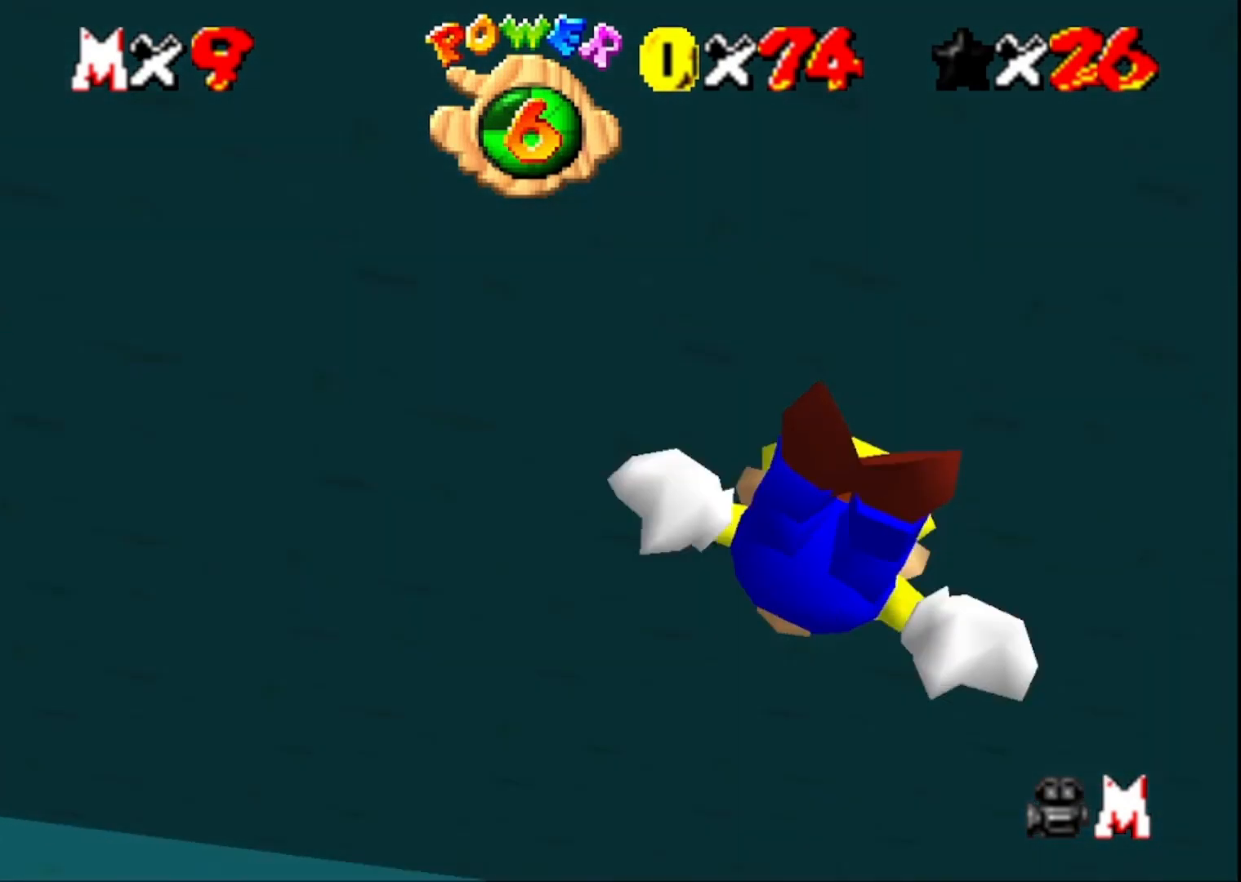
{"buttons": [], "left_stick": "right", "right_stick": "left", "events": [[233, "CROSS", "up"], [300, "right_stick", "left"]]}
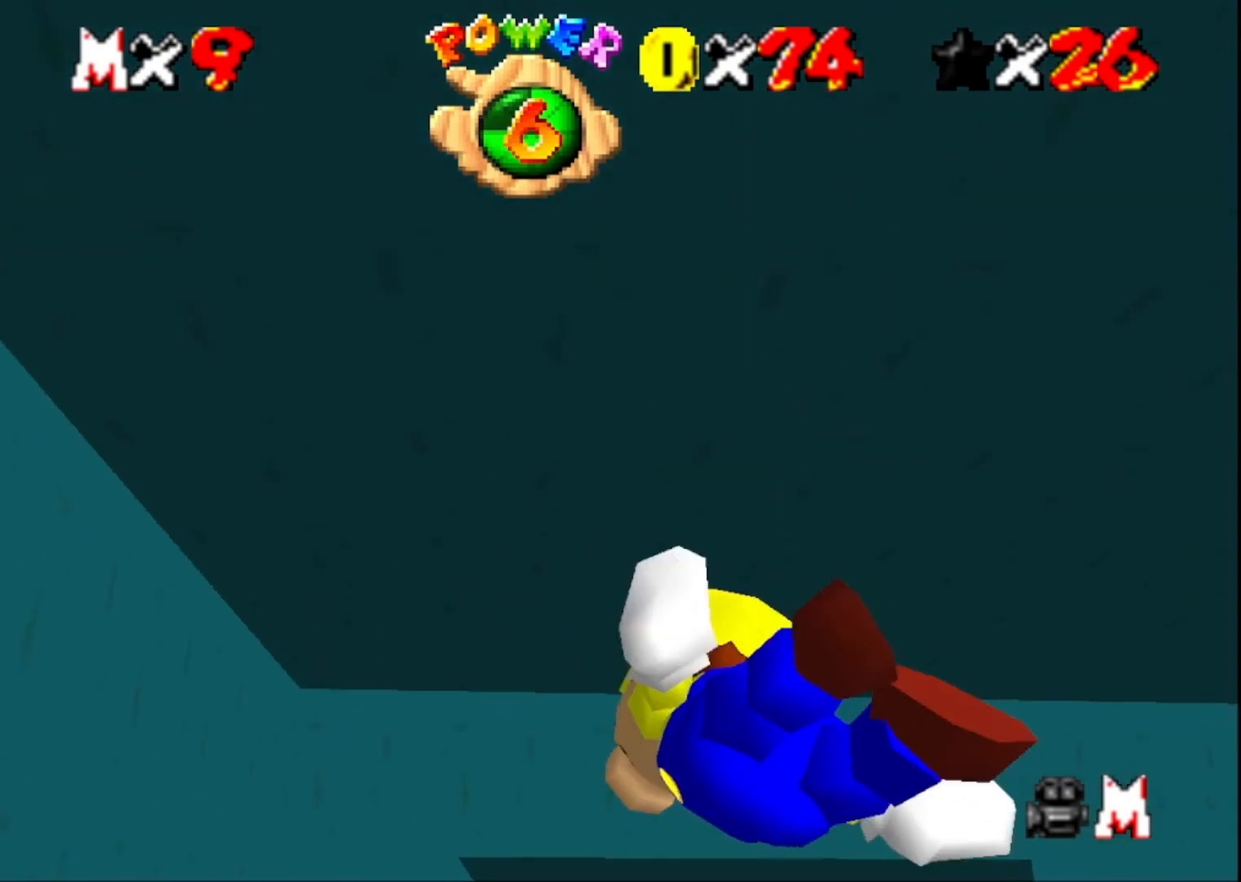
{"buttons": [], "left_stick": "left", "right_stick": "center", "events": [[33, "right_stick", "center"], [200, "CROSS", "down"], [267, "left_stick", "up-right"], [400, "CROSS", "up"], [500, "left_stick", "left"]]}
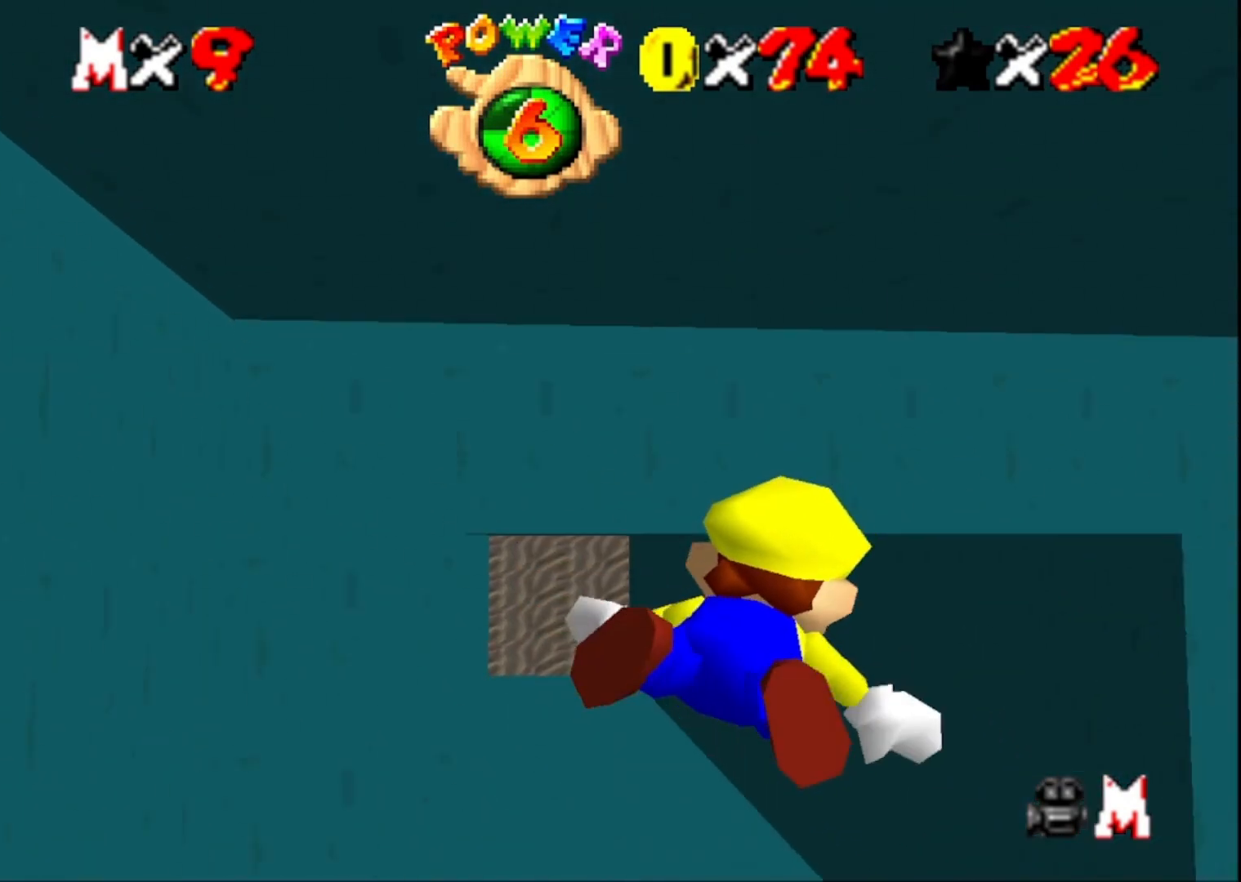
{"buttons": ["CROSS"], "left_stick": "left", "right_stick": "center", "events": [[400, "CROSS", "down"]]}
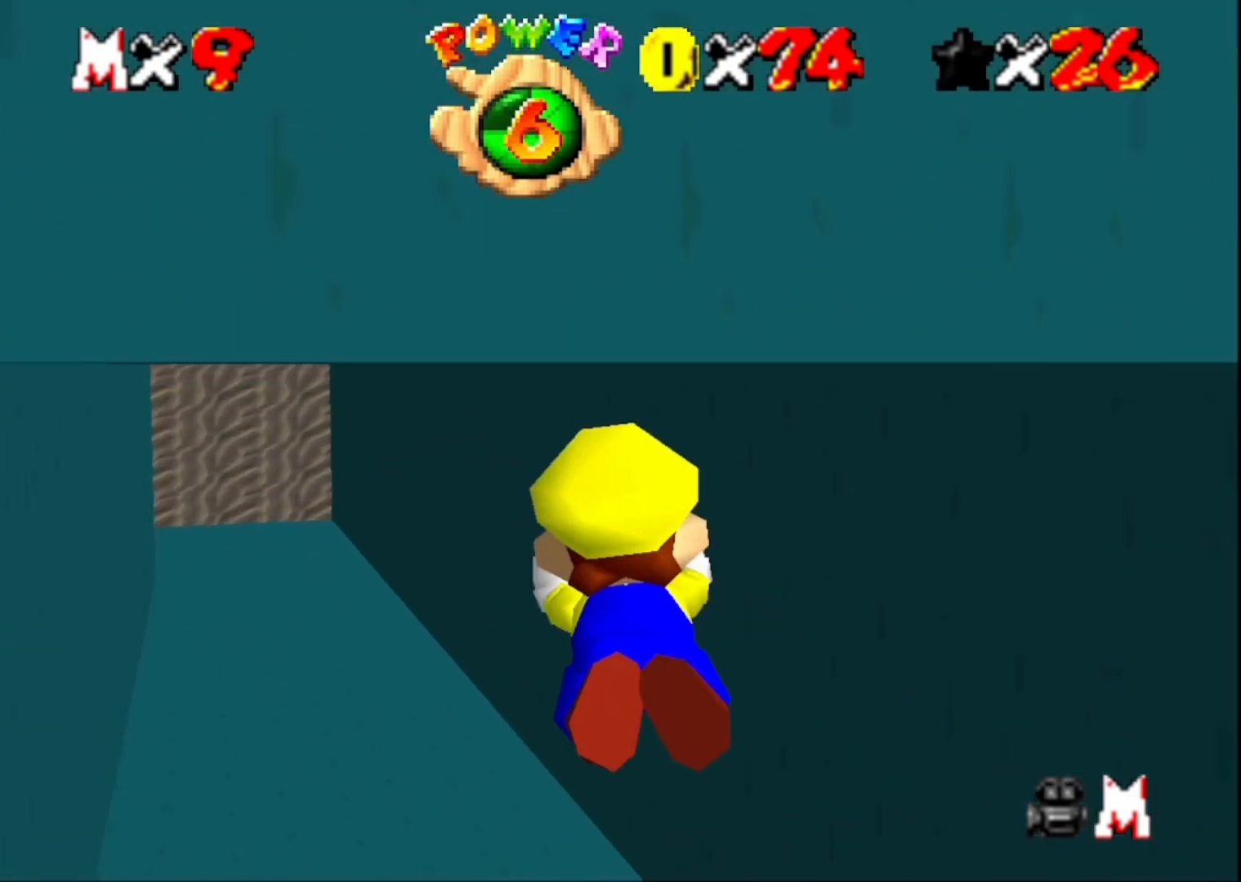
{"buttons": [], "left_stick": "center", "right_stick": "center", "events": [[100, "CROSS", "up"], [400, "left_stick", "center"]]}
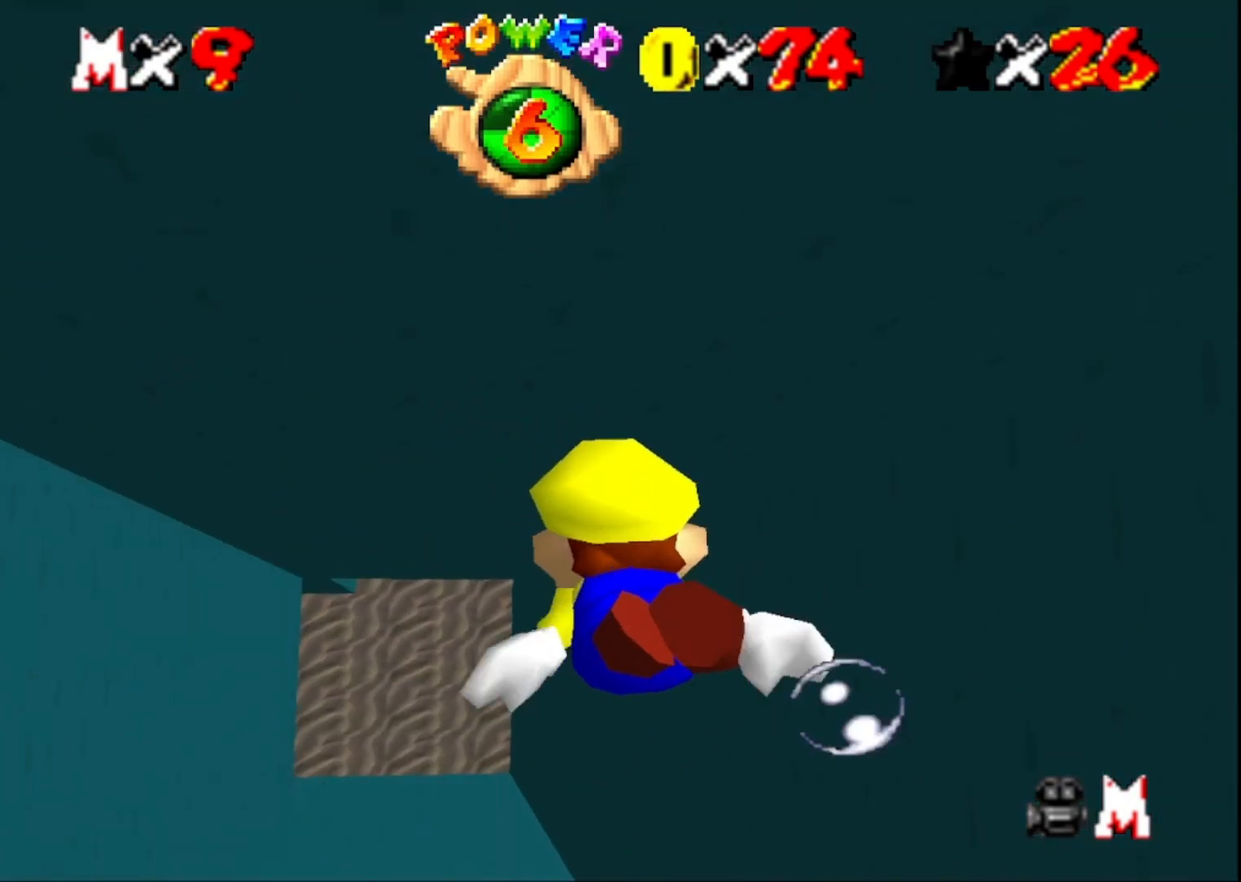
{"buttons": [], "left_stick": "center", "right_stick": "center", "events": [[33, "CROSS", "down"], [267, "CROSS", "up"]]}
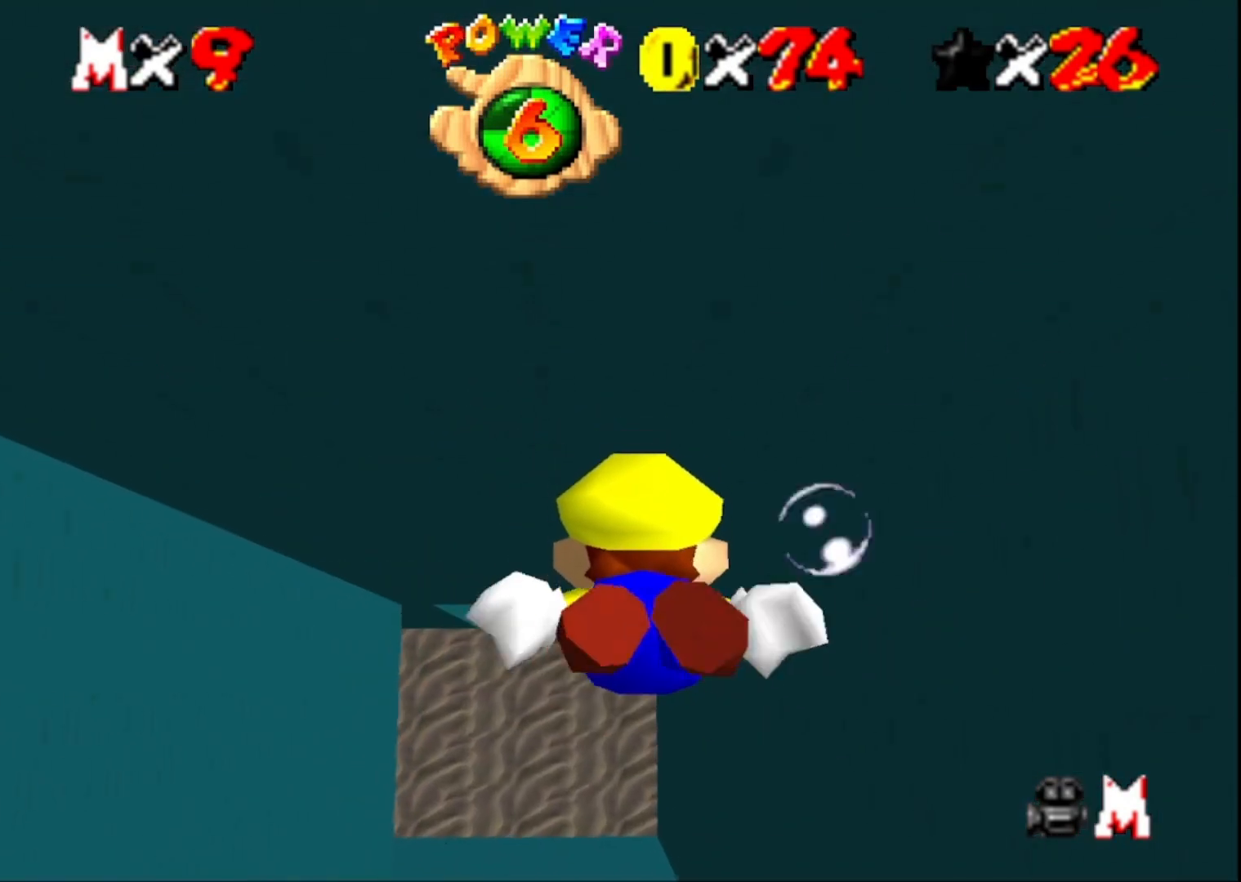
{"buttons": [], "left_stick": "center", "right_stick": "center", "events": [[200, "CROSS", "down"], [433, "CROSS", "up"]]}
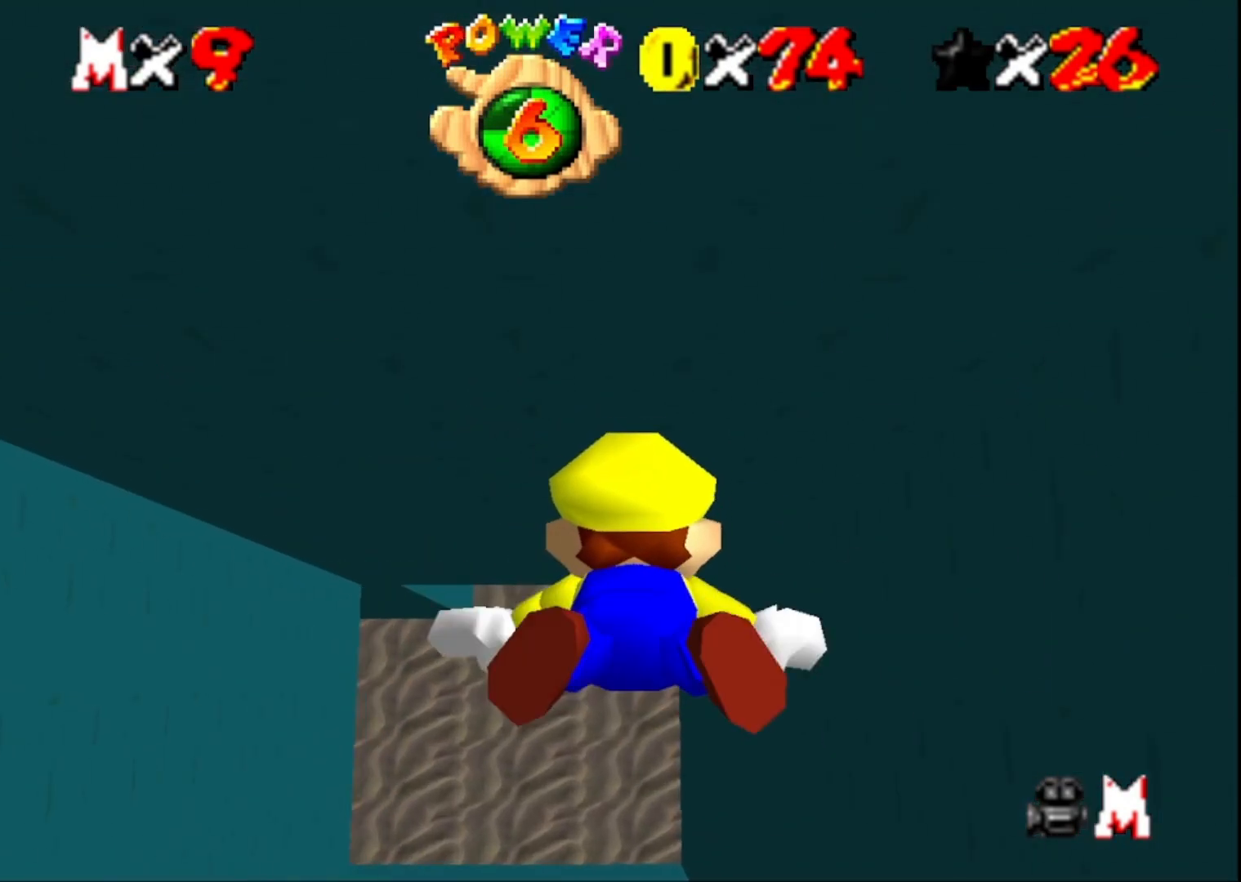
{"buttons": ["CROSS"], "left_stick": "center", "right_stick": "center", "events": [[467, "CROSS", "down"]]}
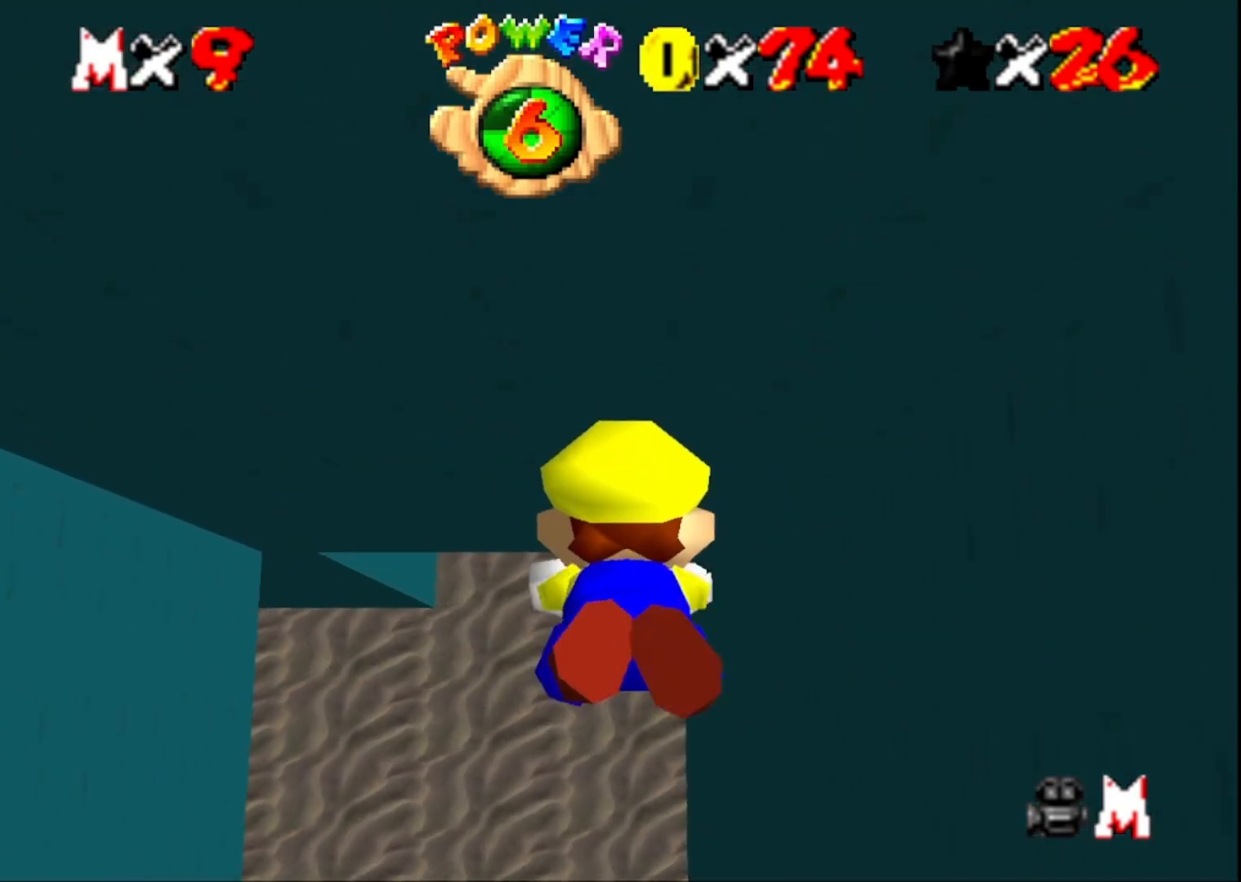
{"buttons": [], "left_stick": "up-left", "right_stick": "center", "events": [[167, "CROSS", "up"], [200, "left_stick", "up-left"], [367, "right_stick", "right"], [500, "right_stick", "center"]]}
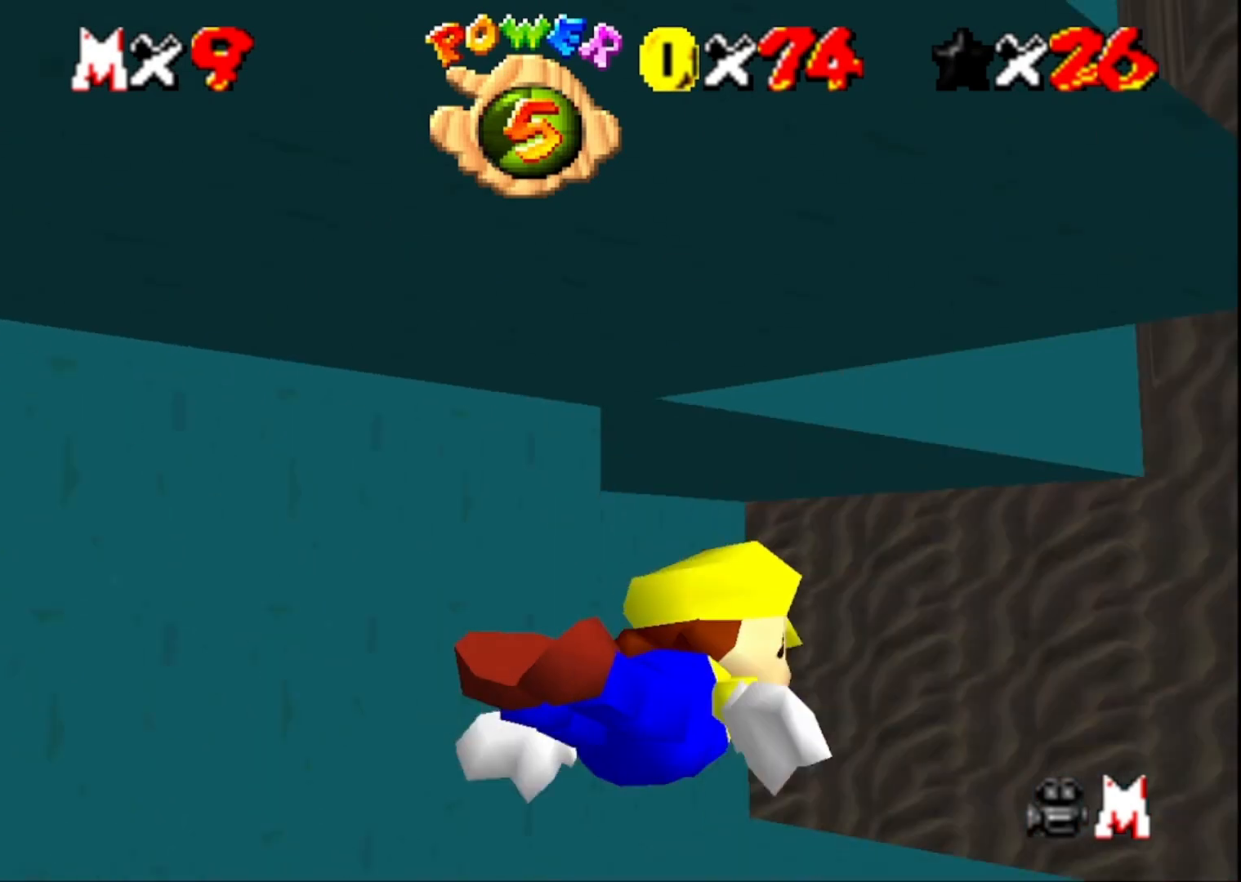
{"buttons": [], "left_stick": "down", "right_stick": "right", "events": [[100, "CROSS", "down"], [133, "left_stick", "down-left"], [300, "CROSS", "up"], [333, "left_stick", "down"], [467, "right_stick", "right"]]}
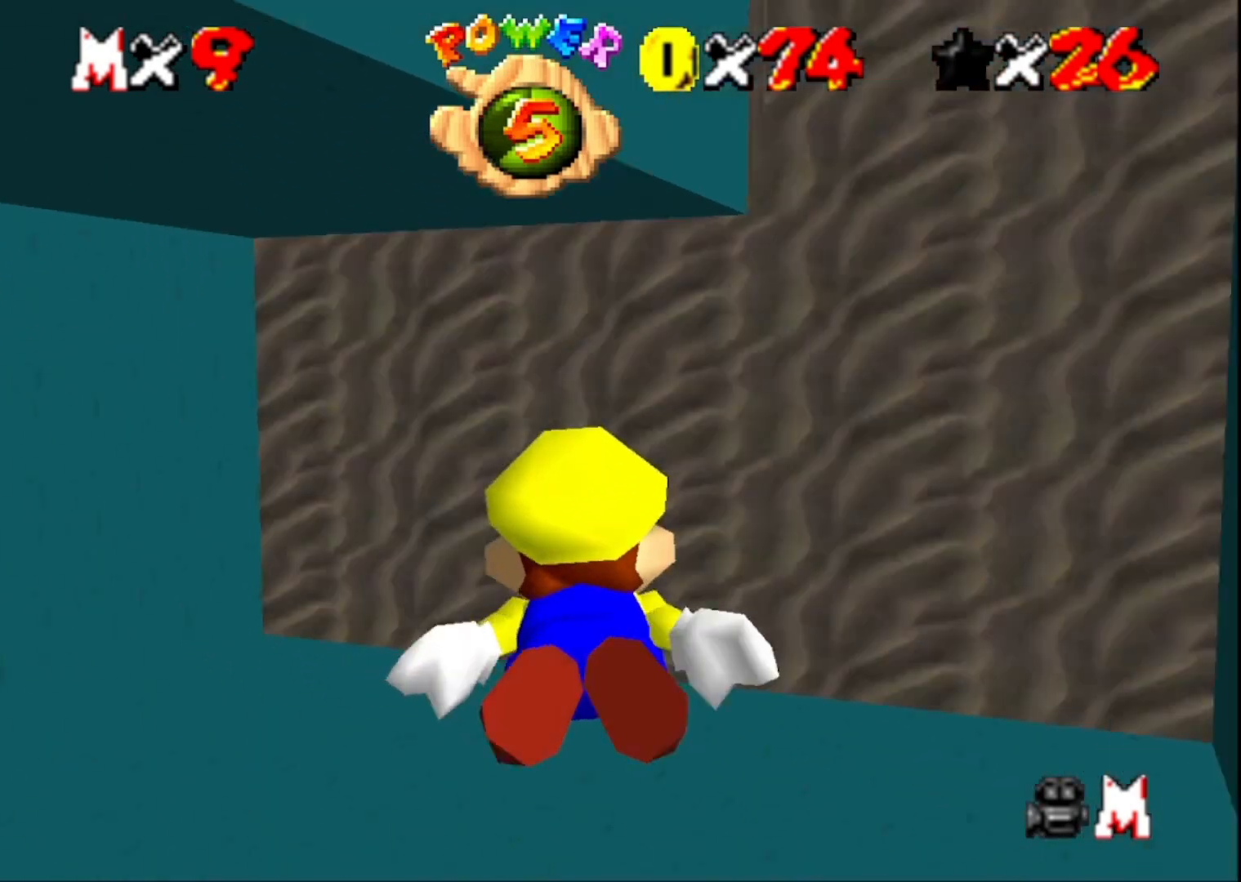
{"buttons": [], "left_stick": "down-right", "right_stick": "center", "events": [[133, "right_stick", "center"], [200, "CROSS", "down"], [400, "CROSS", "up"], [500, "left_stick", "down-right"]]}
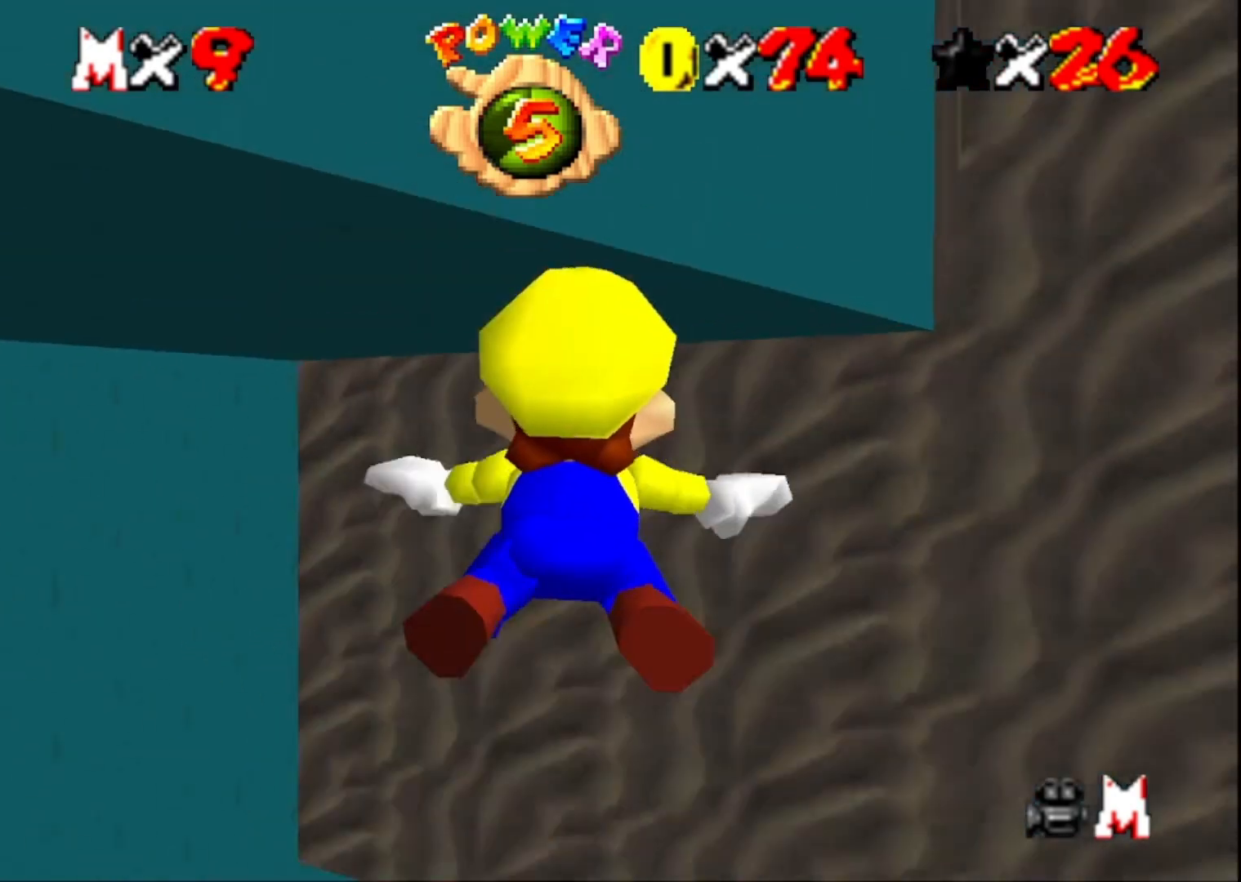
{"buttons": ["CROSS"], "left_stick": "down-right", "right_stick": "center", "events": [[33, "right_stick", "left"], [233, "right_stick", "center"], [367, "CROSS", "down"]]}
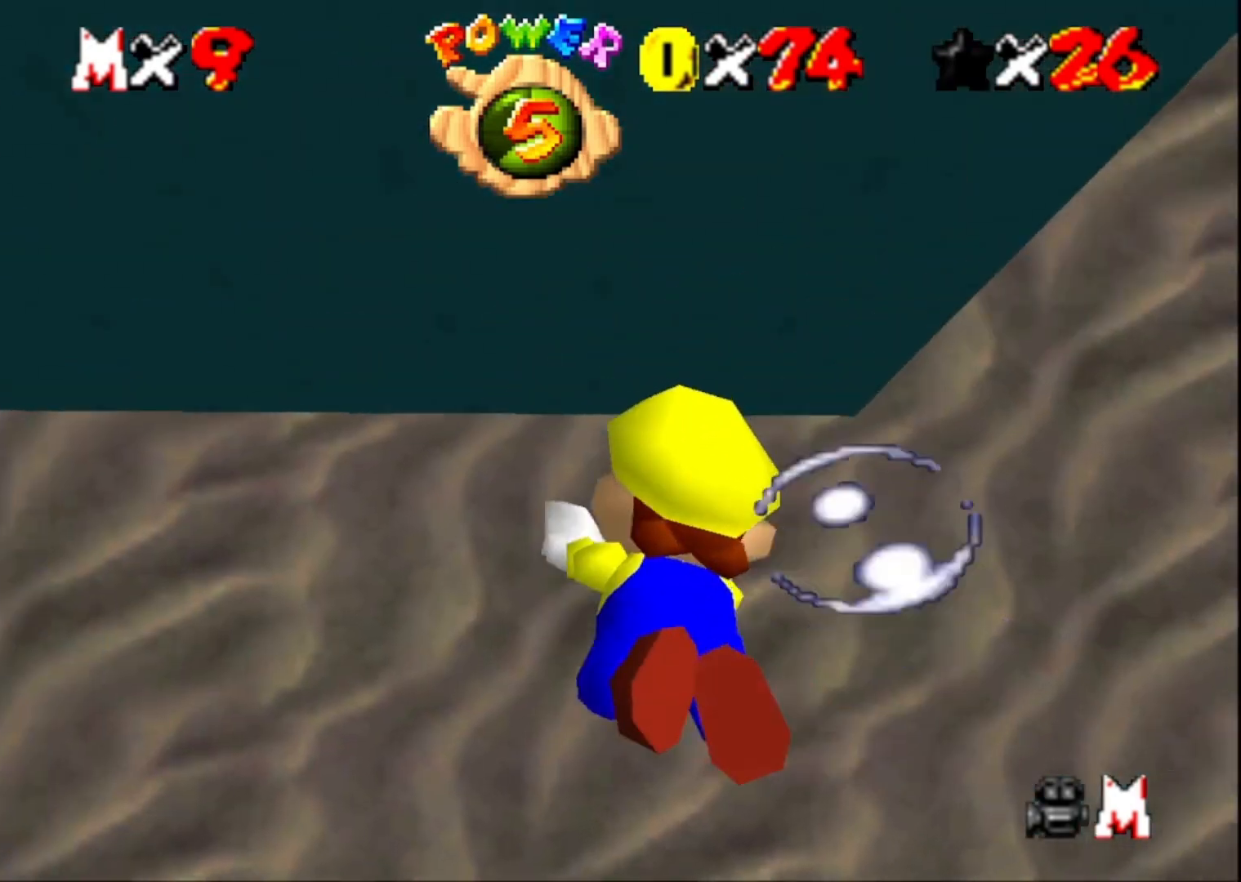
{"buttons": [], "left_stick": "down-right", "right_stick": "center", "events": [[67, "left_stick", "right"], [100, "CROSS", "up"], [167, "right_stick", "left"], [367, "right_stick", "center"], [400, "left_stick", "down-right"]]}
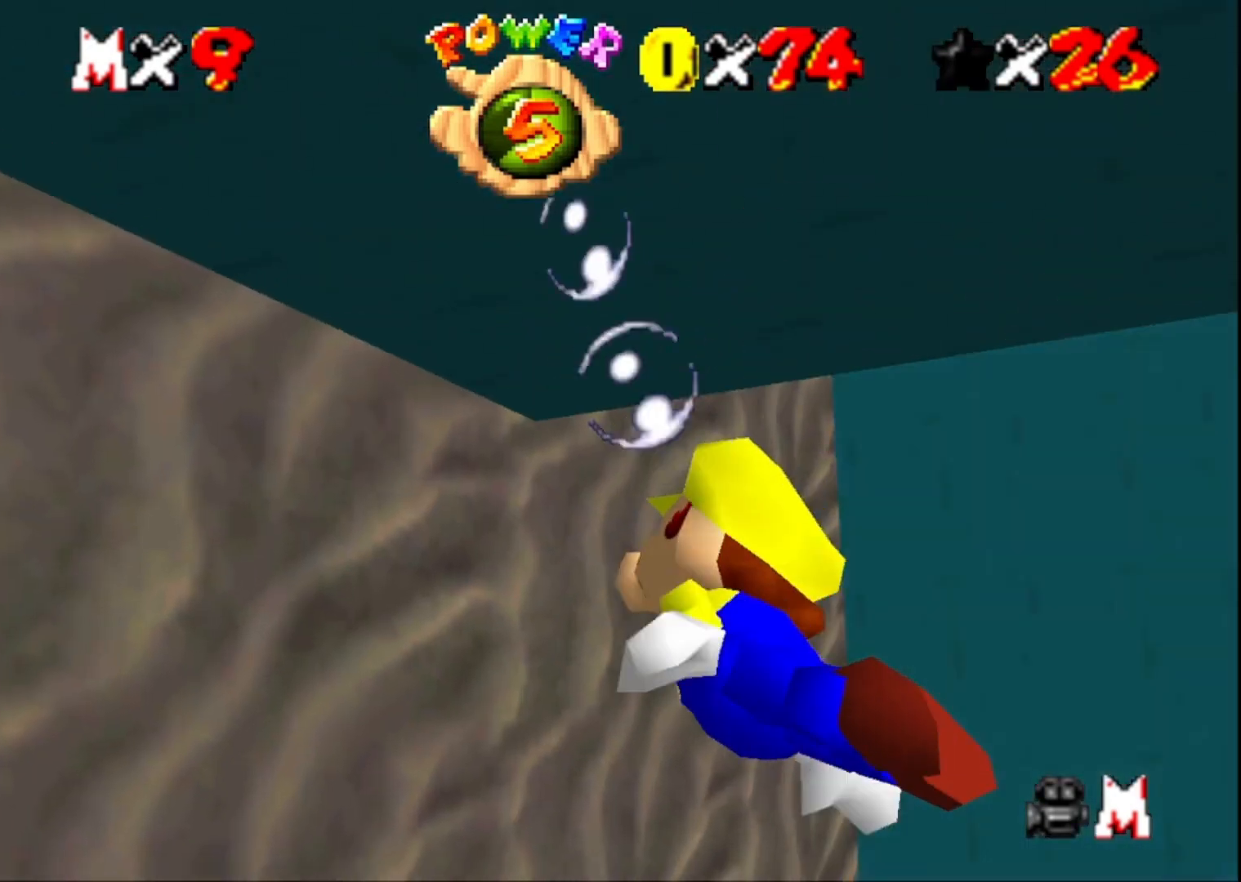
{"buttons": [], "left_stick": "down-right", "right_stick": "left", "events": [[67, "CROSS", "down"], [267, "CROSS", "up"], [367, "right_stick", "left"]]}
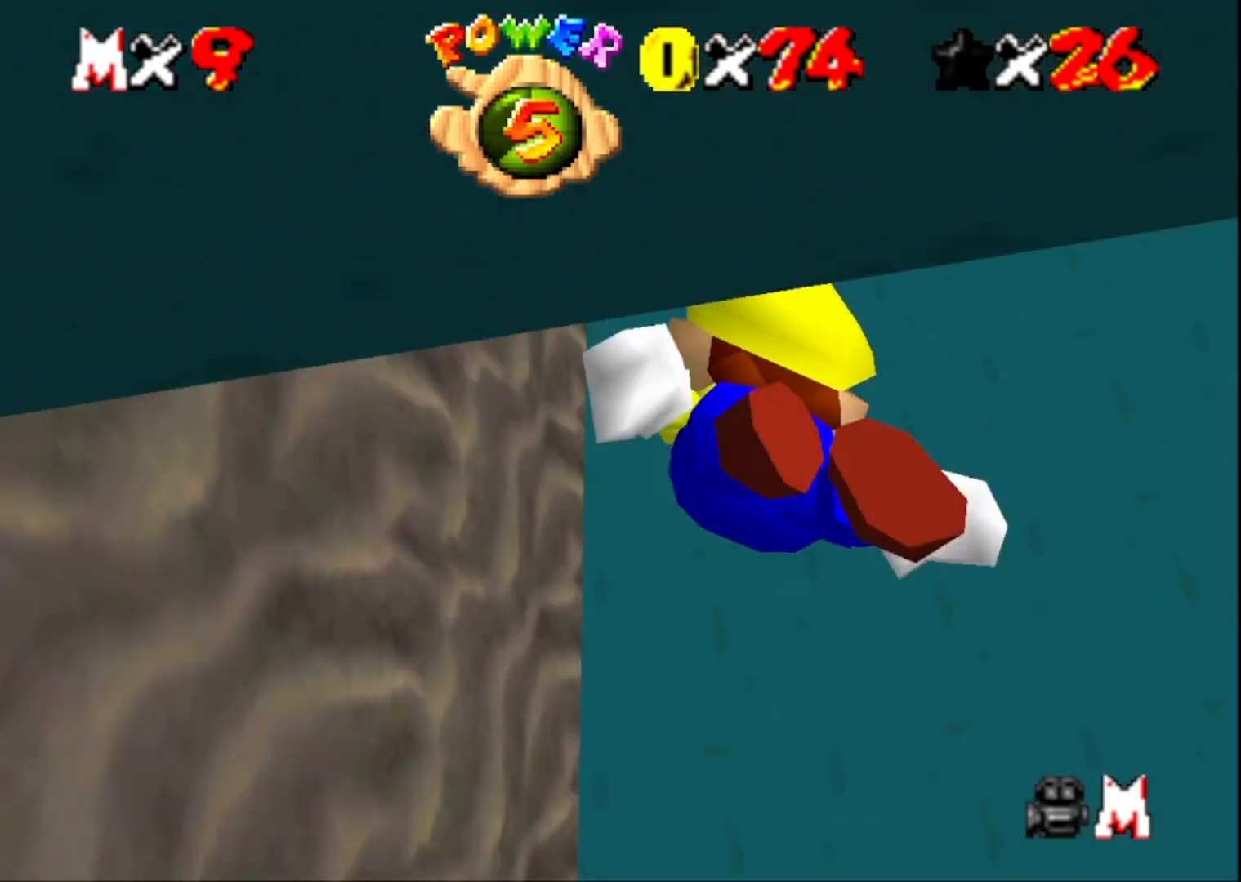
{"buttons": [], "left_stick": "down-right", "right_stick": "center", "events": [[100, "right_stick", "center"], [267, "CROSS", "down"], [467, "CROSS", "up"]]}
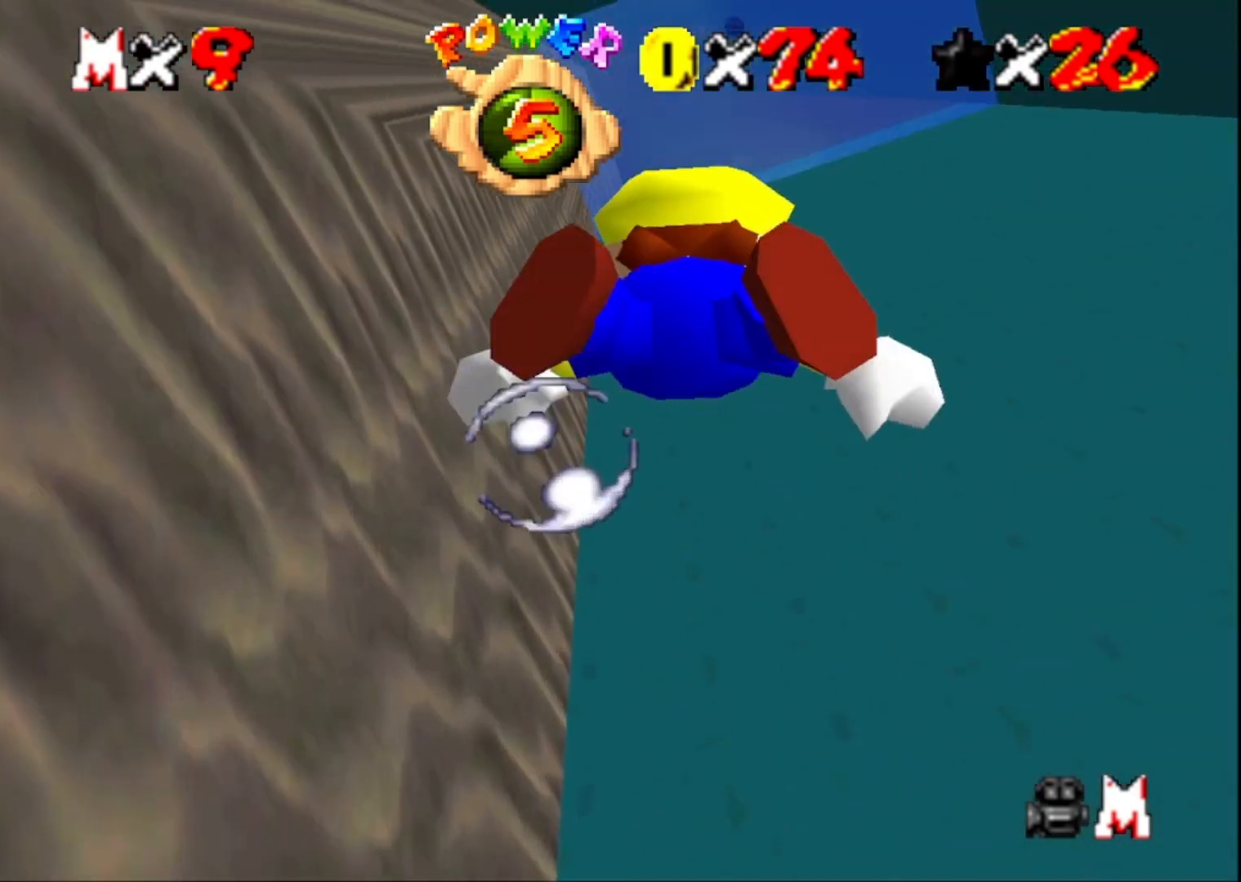
{"buttons": ["CROSS"], "left_stick": "down-right", "right_stick": "center", "events": [[400, "CROSS", "down"]]}
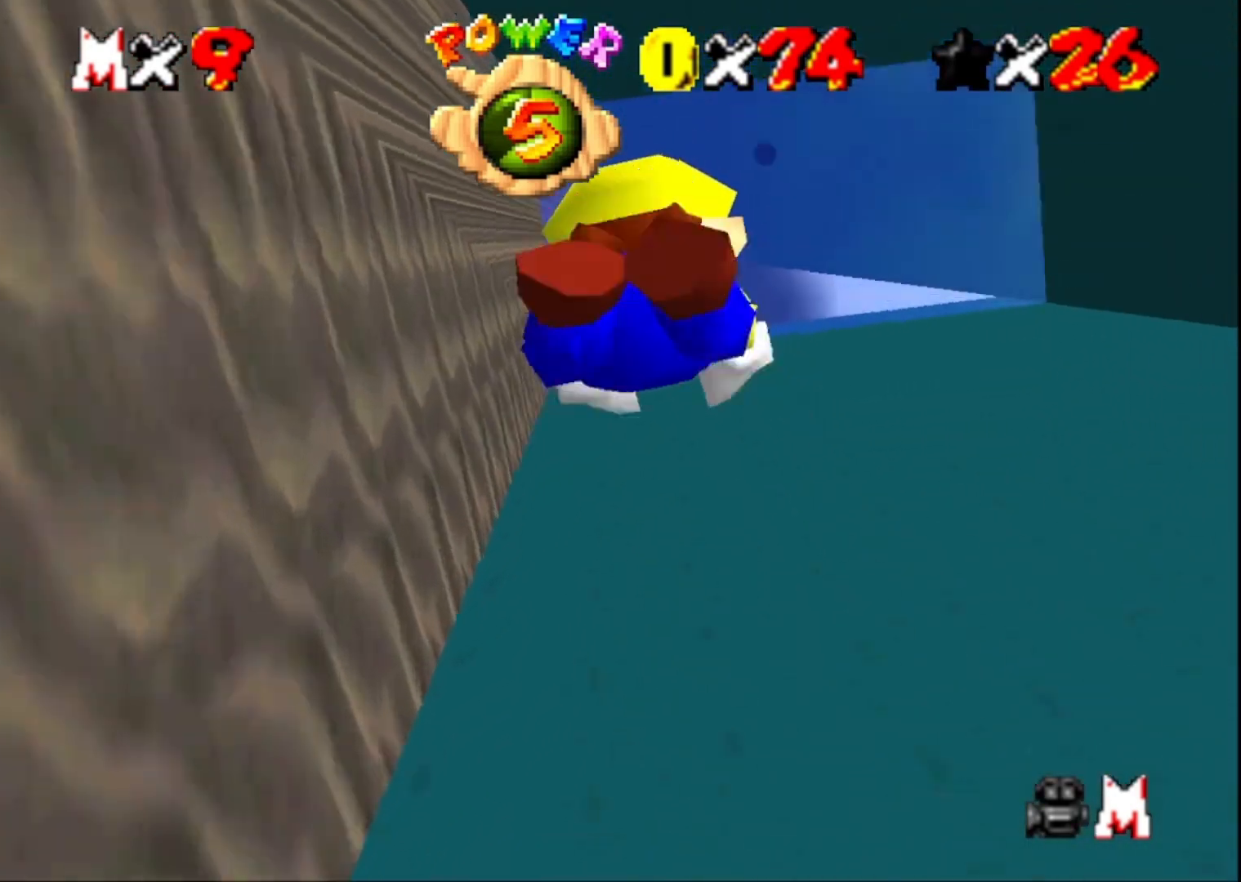
{"buttons": [], "left_stick": "down", "right_stick": "center", "events": [[133, "CROSS", "up"], [400, "left_stick", "down"]]}
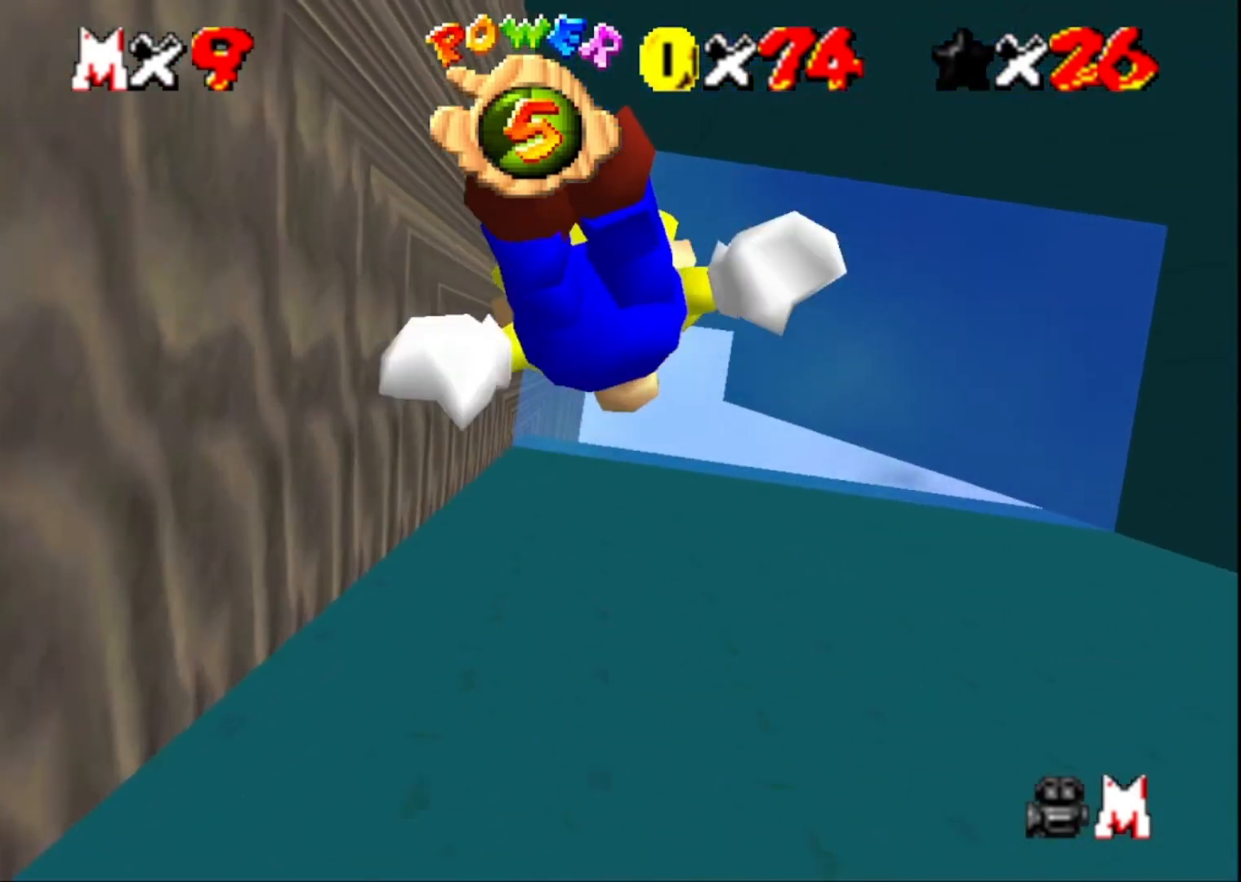
{"buttons": [], "left_stick": "down", "right_stick": "center", "events": [[67, "CROSS", "down"], [300, "CROSS", "up"]]}
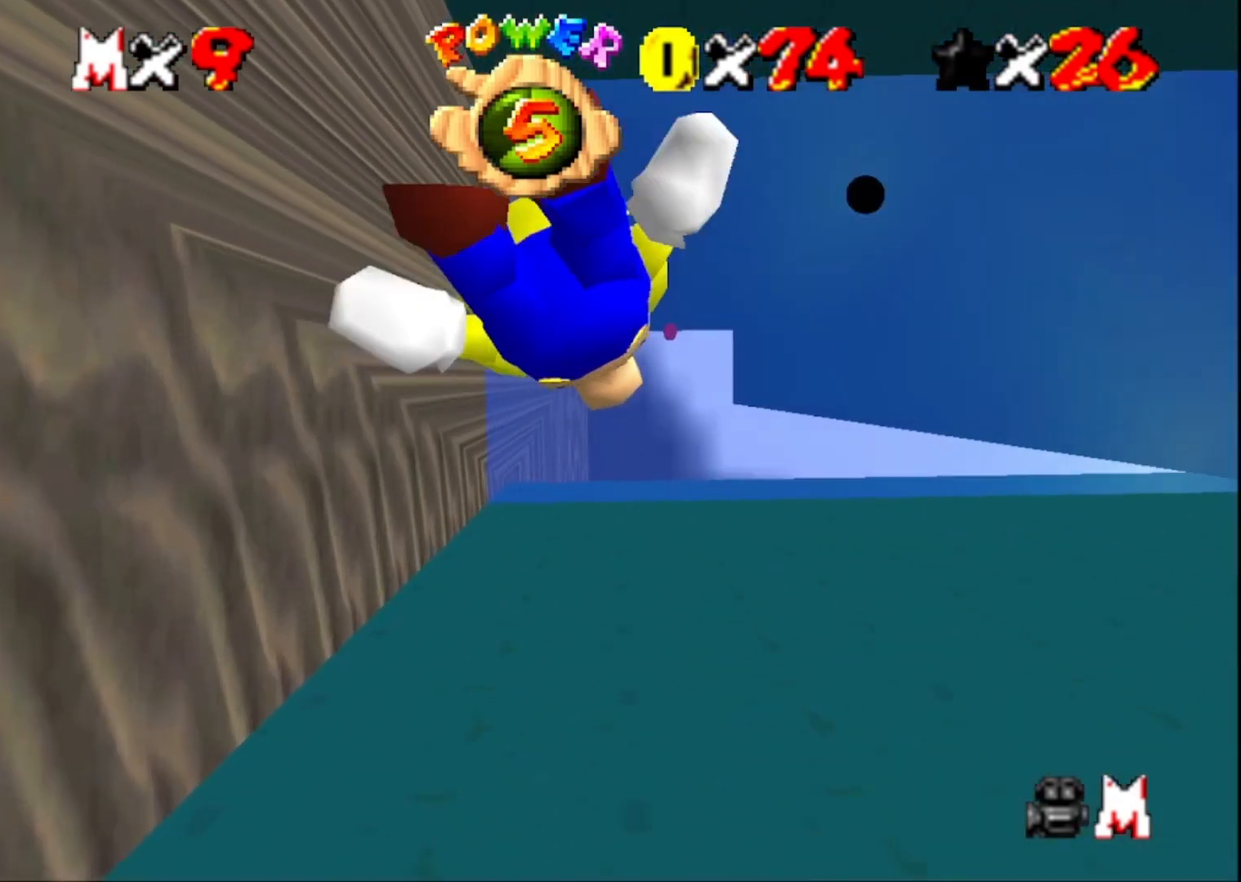
{"buttons": [], "left_stick": "center", "right_stick": "center", "events": [[233, "CROSS", "down"], [467, "CROSS", "up"], [467, "left_stick", "center"]]}
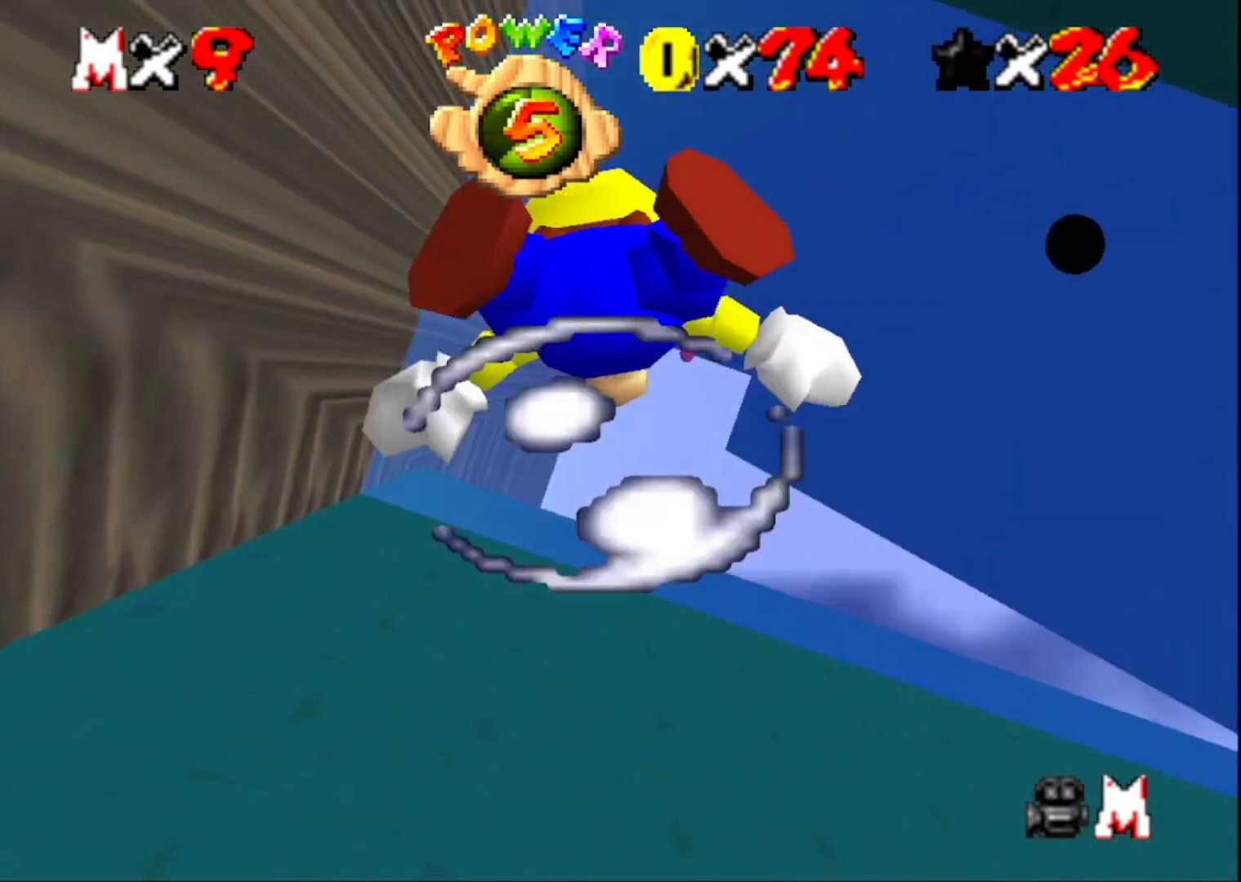
{"buttons": [], "left_stick": "up-left", "right_stick": "center", "events": [[333, "left_stick", "up-left"]]}
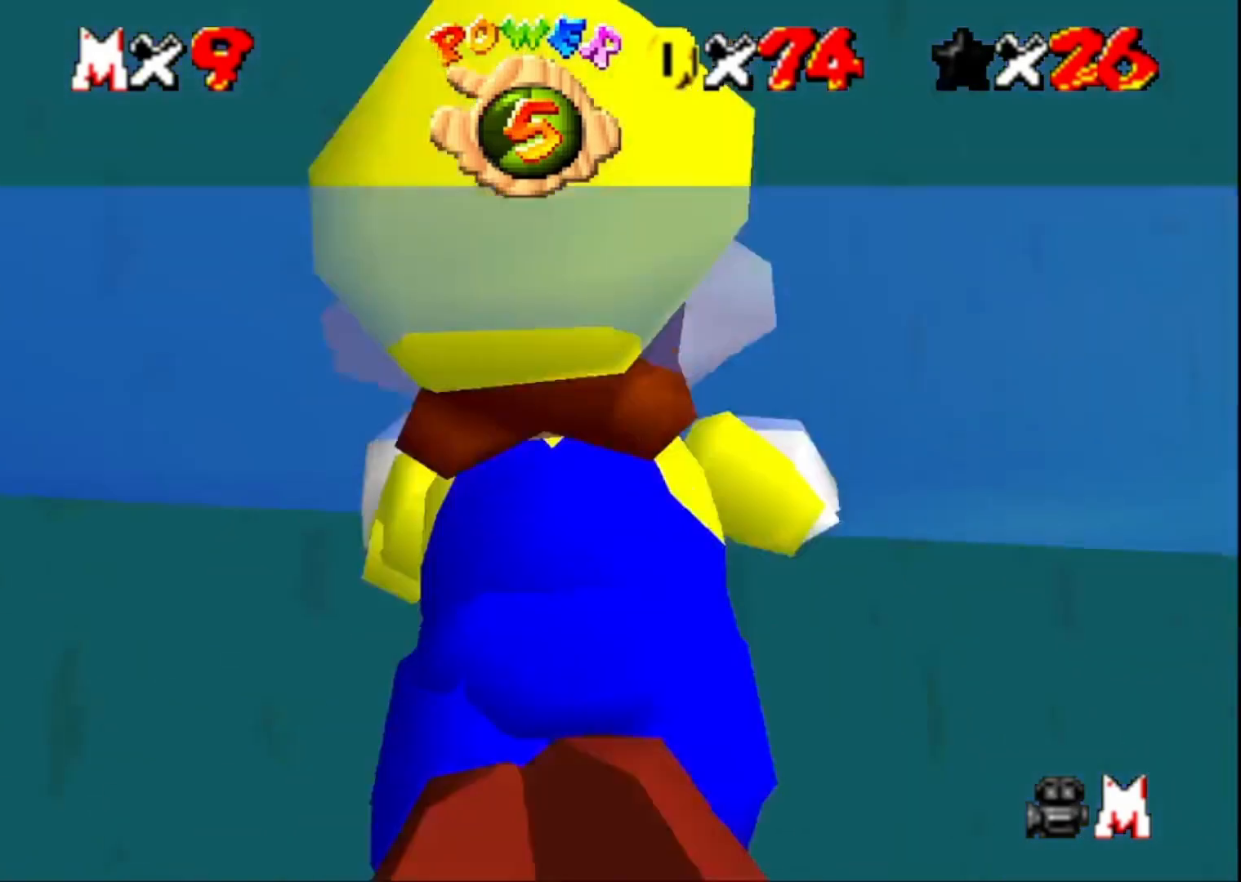
{"buttons": ["CROSS"], "left_stick": "center", "right_stick": "center", "events": [[233, "left_stick", "center"], [300, "left_stick", "down"], [400, "CROSS", "down"], [467, "left_stick", "center"]]}
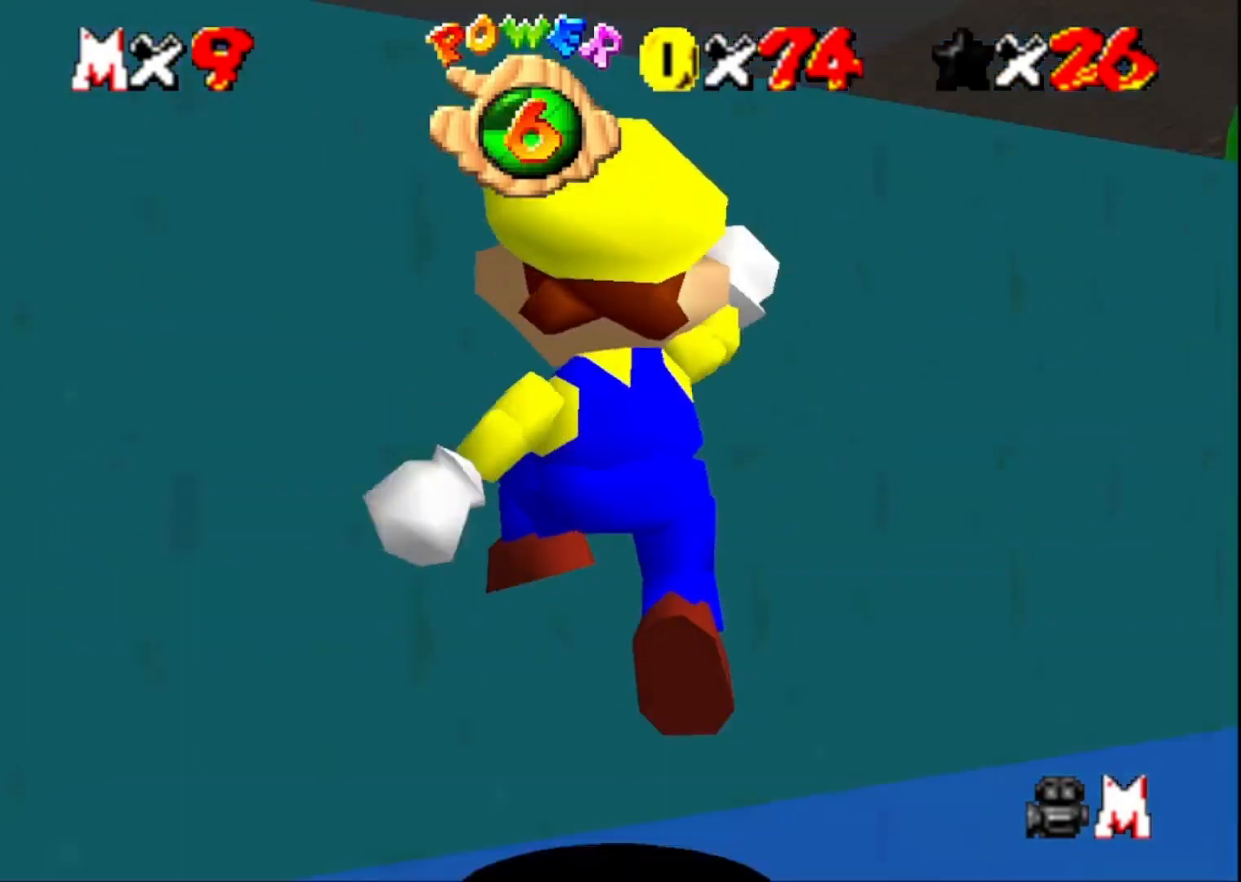
{"buttons": ["CROSS"], "left_stick": "center", "right_stick": "center", "events": [[33, "left_stick", "up-left"], [67, "CROSS", "up"], [467, "CROSS", "down"], [500, "left_stick", "center"]]}
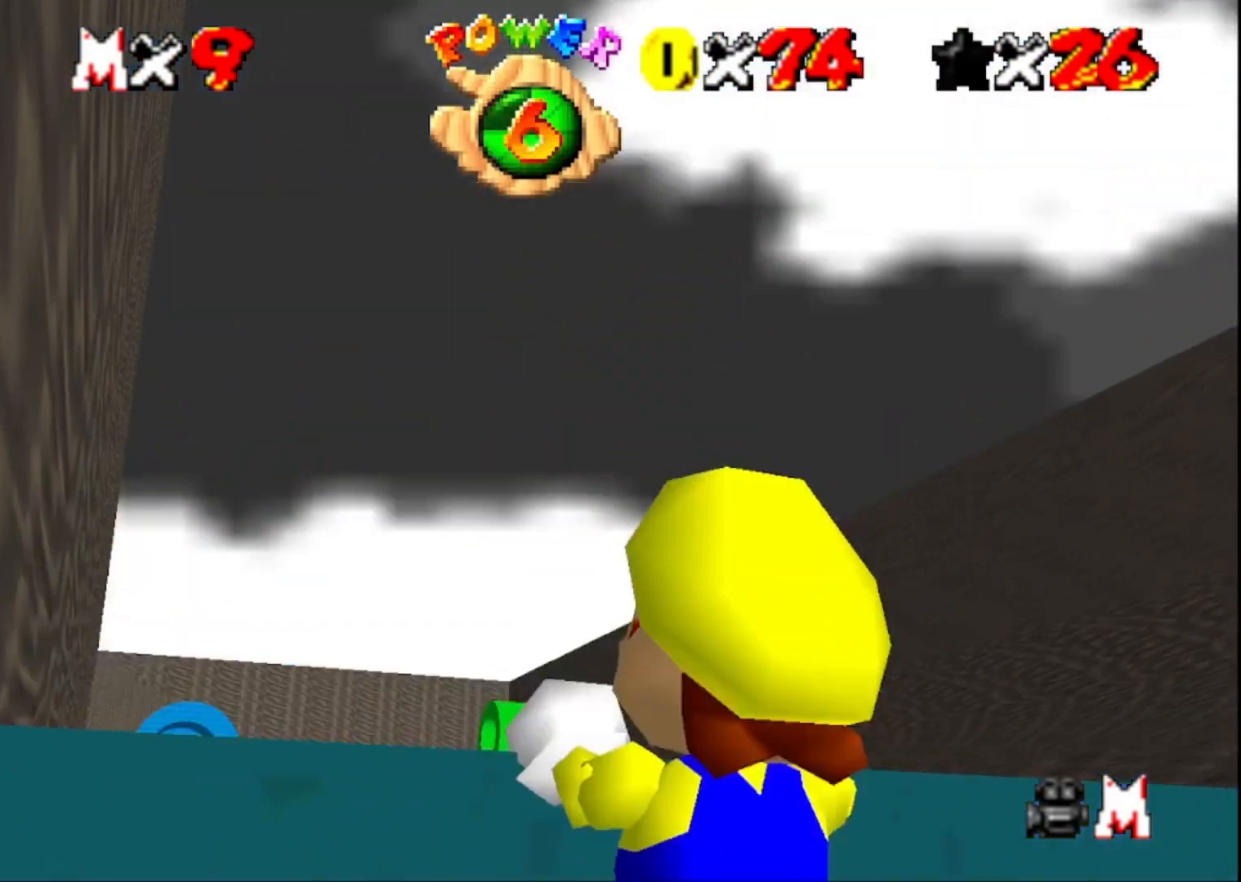
{"buttons": [], "left_stick": "center", "right_stick": "left", "events": [[67, "CROSS", "up"], [200, "right_stick", "down"], [333, "right_stick", "center"], [433, "right_stick", "left"]]}
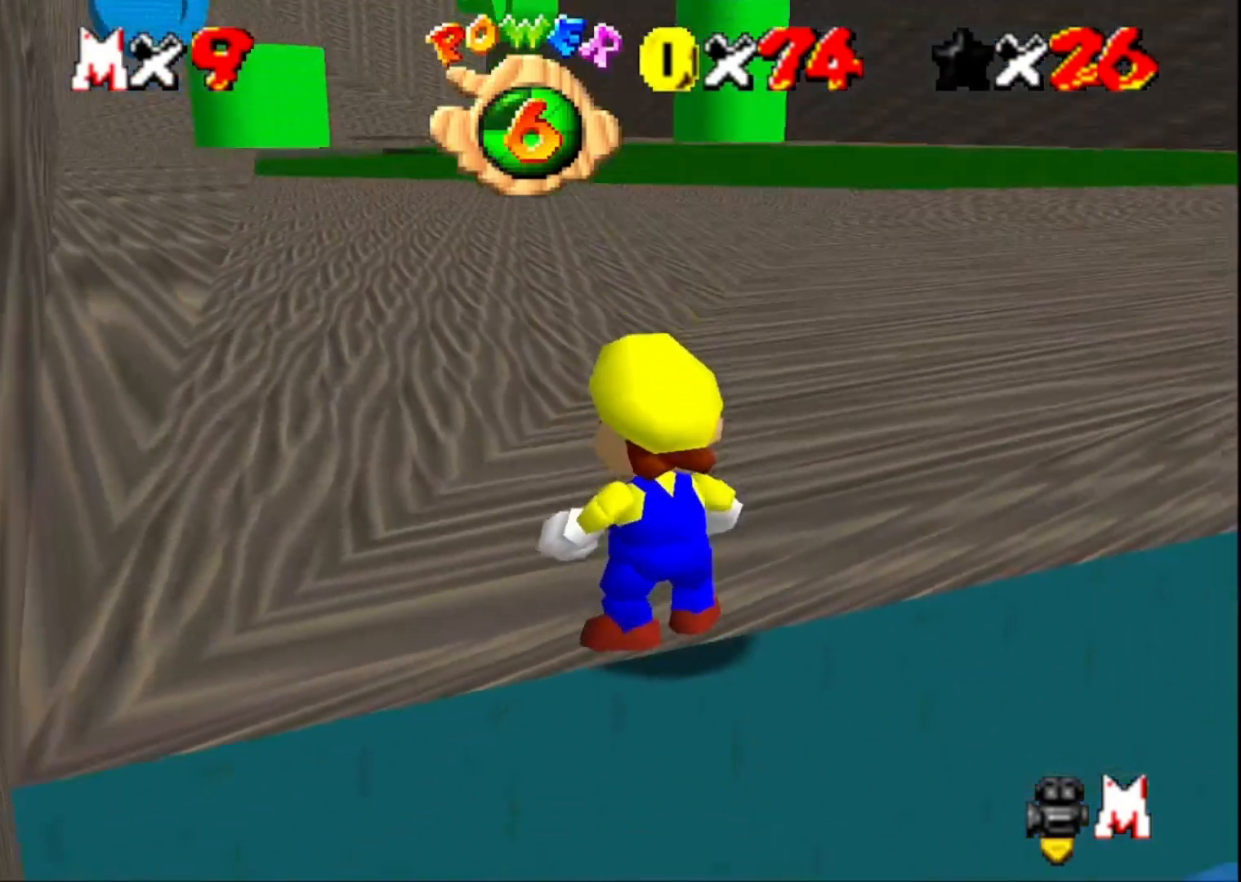
{"buttons": [], "left_stick": "center", "right_stick": "center", "events": [[67, "right_stick", "center"], [200, "R1", "down"], [267, "right_stick", "down-left"], [300, "R1", "up"], [400, "right_stick", "center"]]}